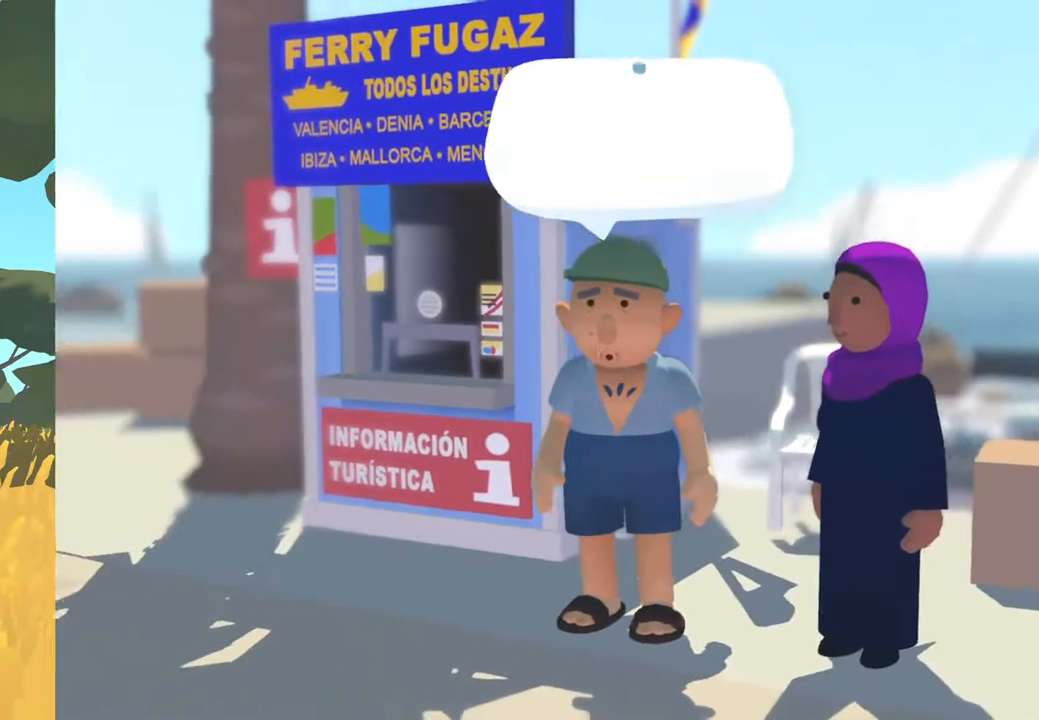
Gameplay with a controller (Xbox layout); each line is a JSON object with the inputs held at the frame after it. "events" lists button and stick changes between this image and that frame as [ms after this image, input, new state], when the widget could be followed in between.
{"buttons": ["A"], "left_stick": "center", "right_stick": "center", "events": [[433, "A", "down"]]}
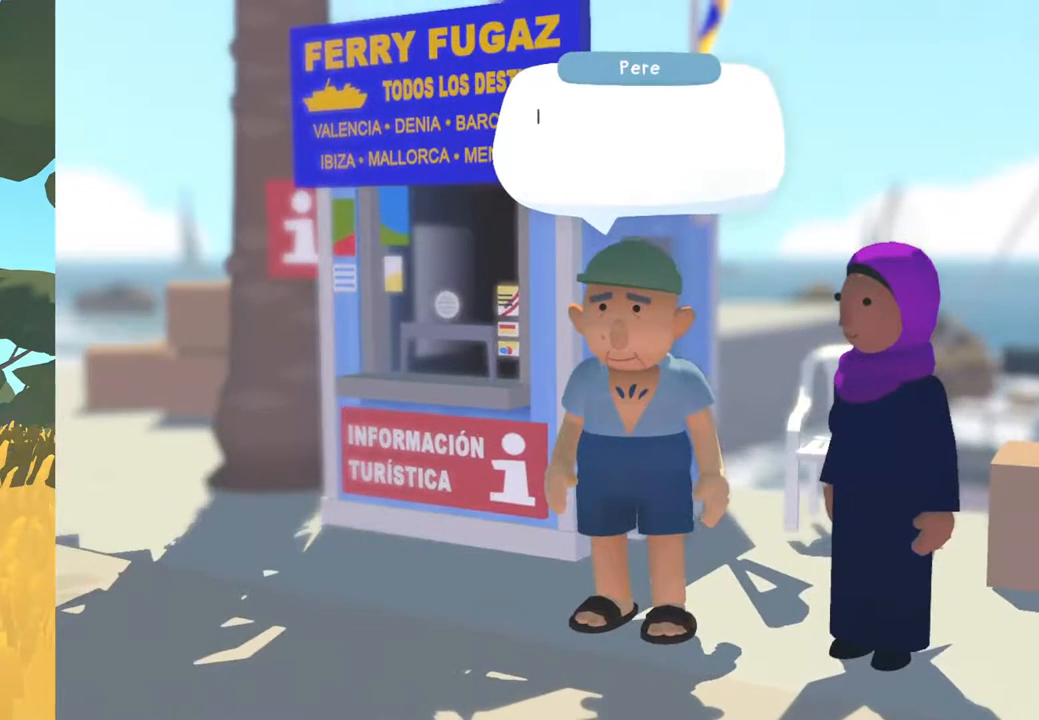
{"buttons": [], "left_stick": "center", "right_stick": "center", "events": [[100, "A", "up"], [367, "A", "down"], [483, "A", "up"]]}
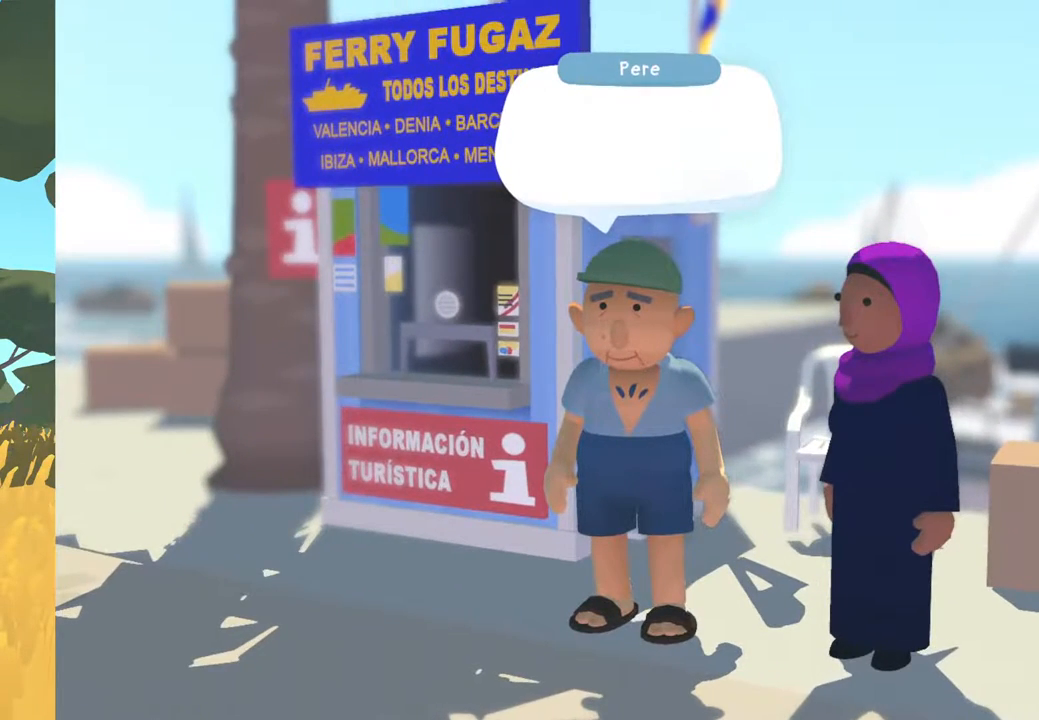
{"buttons": ["A"], "left_stick": "center", "right_stick": "center", "events": [[500, "A", "down"]]}
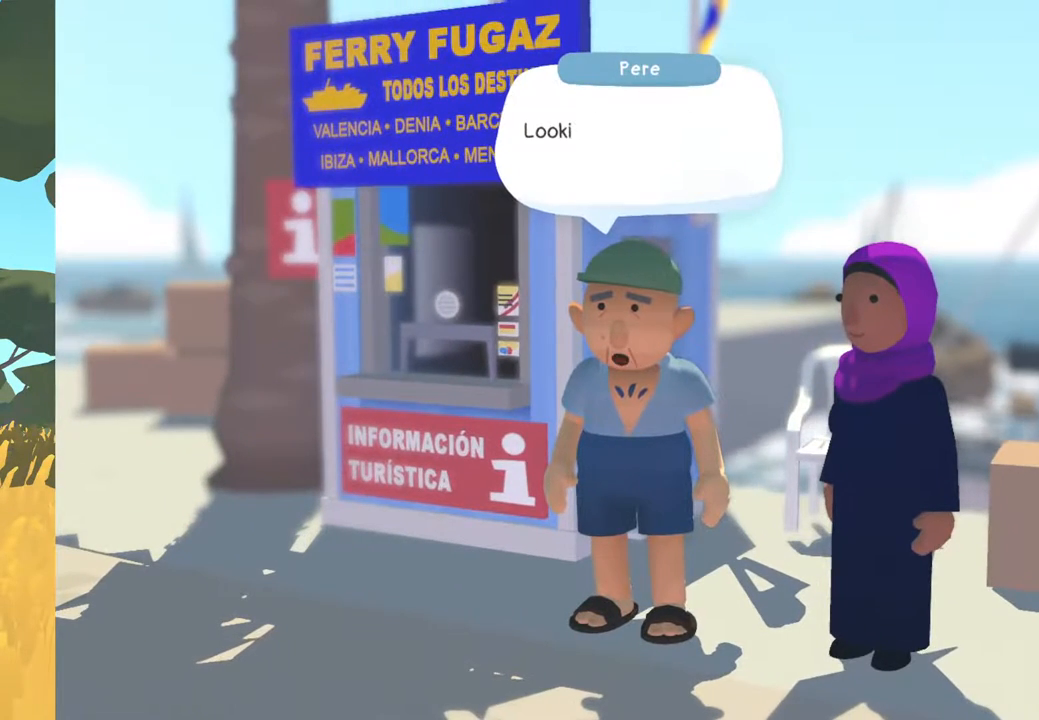
{"buttons": [], "left_stick": "center", "right_stick": "center", "events": [[67, "A", "up"], [350, "A", "down"], [467, "A", "up"]]}
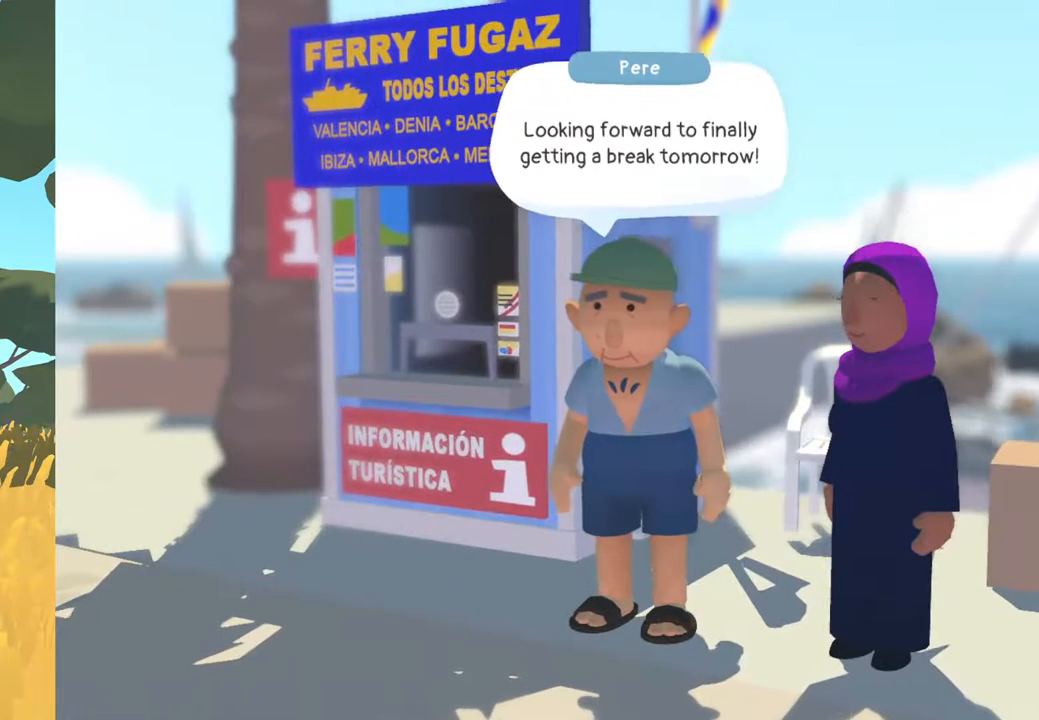
{"buttons": [], "left_stick": "center", "right_stick": "center", "events": []}
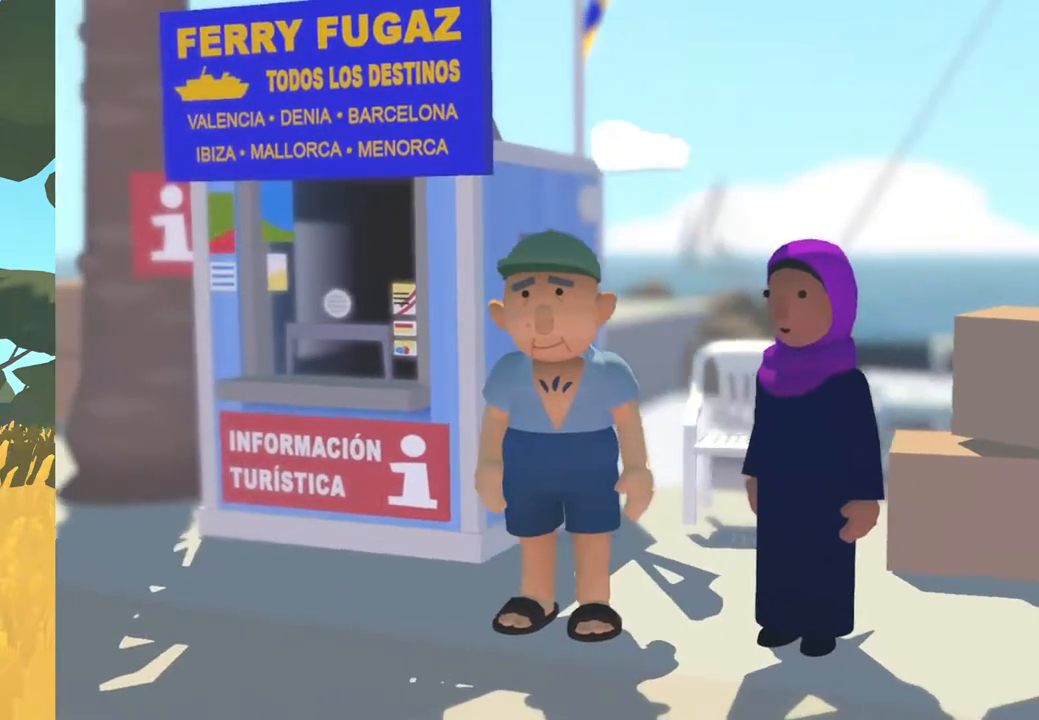
{"buttons": [], "left_stick": "center", "right_stick": "center", "events": [[117, "right_stick", "left"], [250, "right_stick", "center"]]}
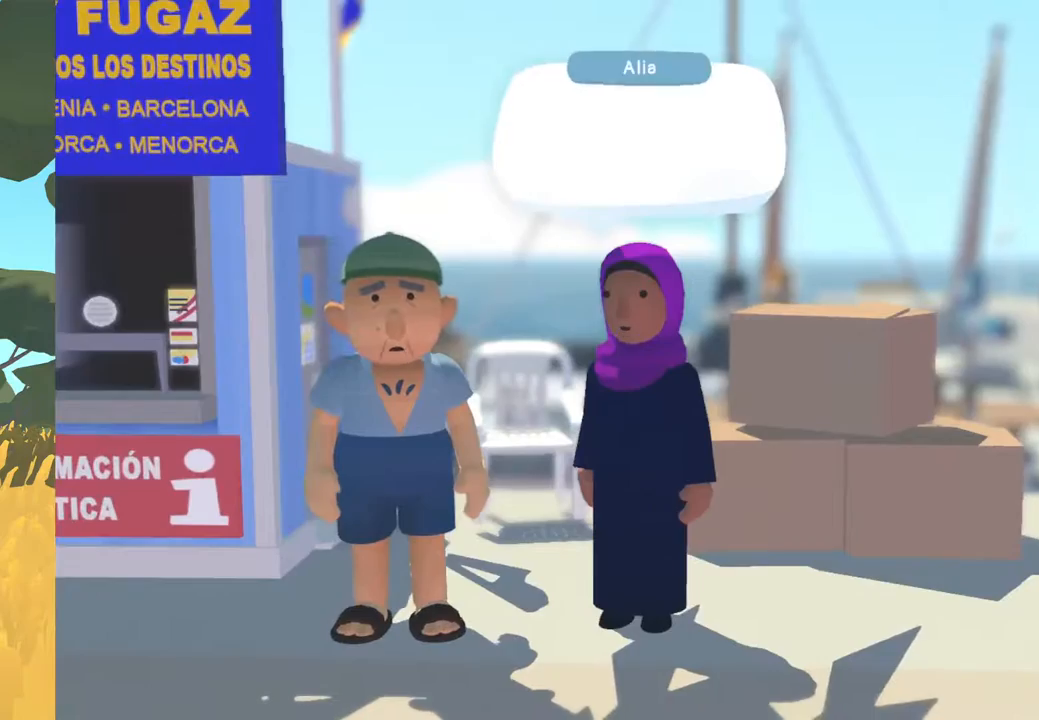
{"buttons": ["A"], "left_stick": "center", "right_stick": "center", "events": [[100, "A", "down"], [117, "A", "up"], [183, "A", "down"], [217, "A", "up"], [483, "A", "down"]]}
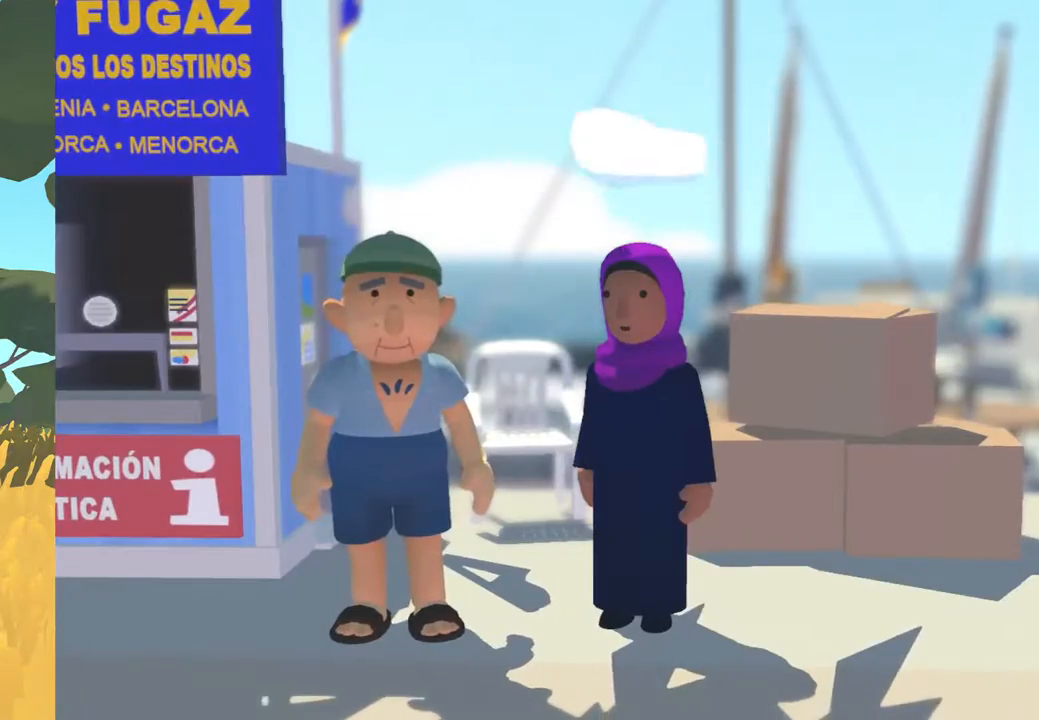
{"buttons": [], "left_stick": "center", "right_stick": "center", "events": [[100, "A", "up"]]}
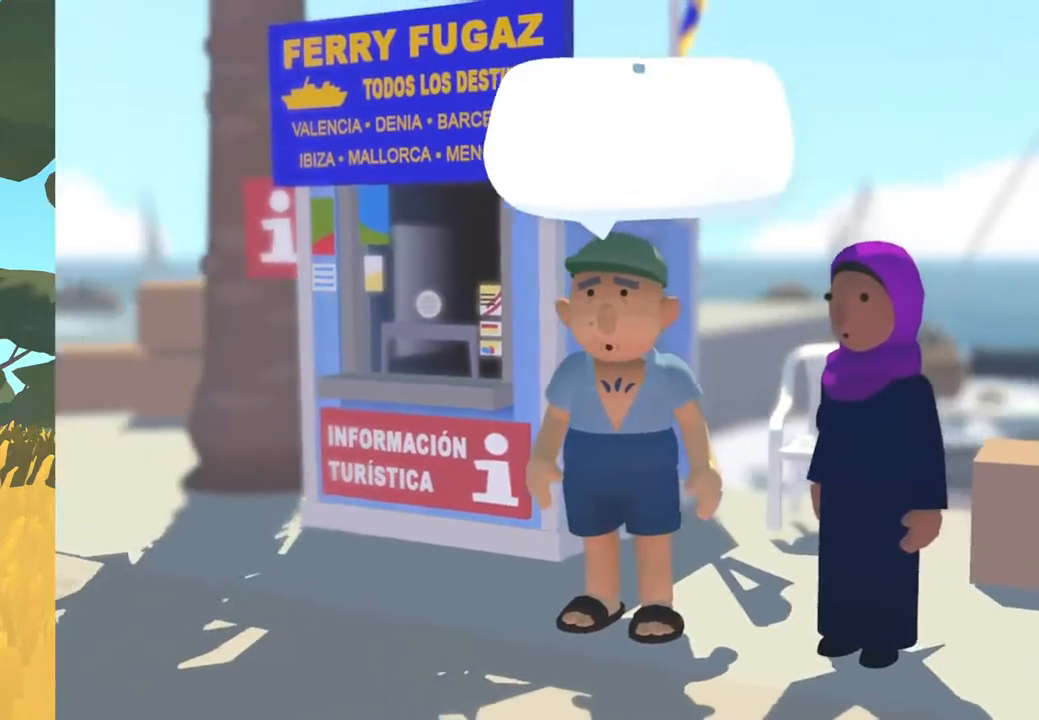
{"buttons": [], "left_stick": "center", "right_stick": "center", "events": [[367, "A", "down"], [450, "A", "up"]]}
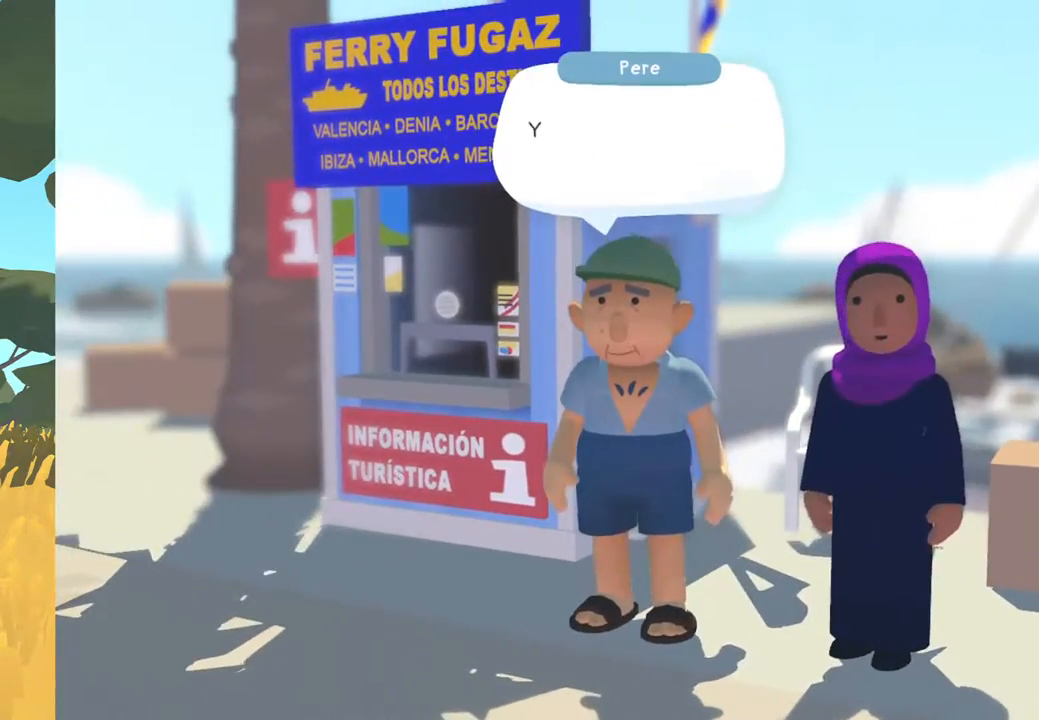
{"buttons": [], "left_stick": "center", "right_stick": "center", "events": [[317, "A", "down"], [417, "A", "up"]]}
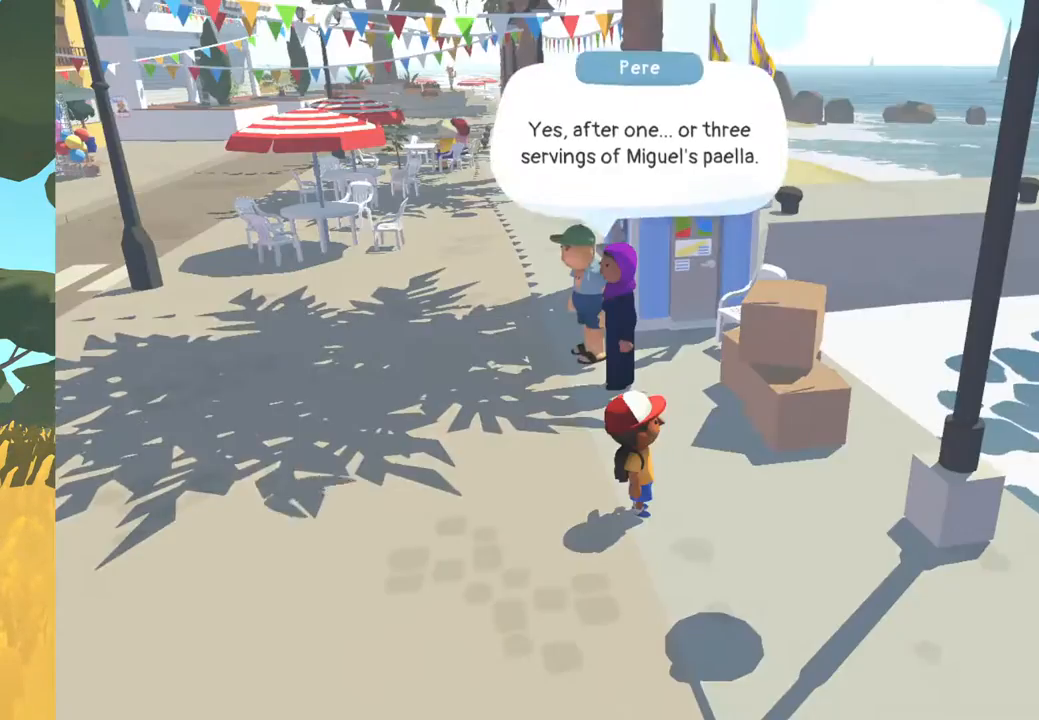
{"buttons": [], "left_stick": "up-left", "right_stick": "center", "events": [[500, "left_stick", "up-left"]]}
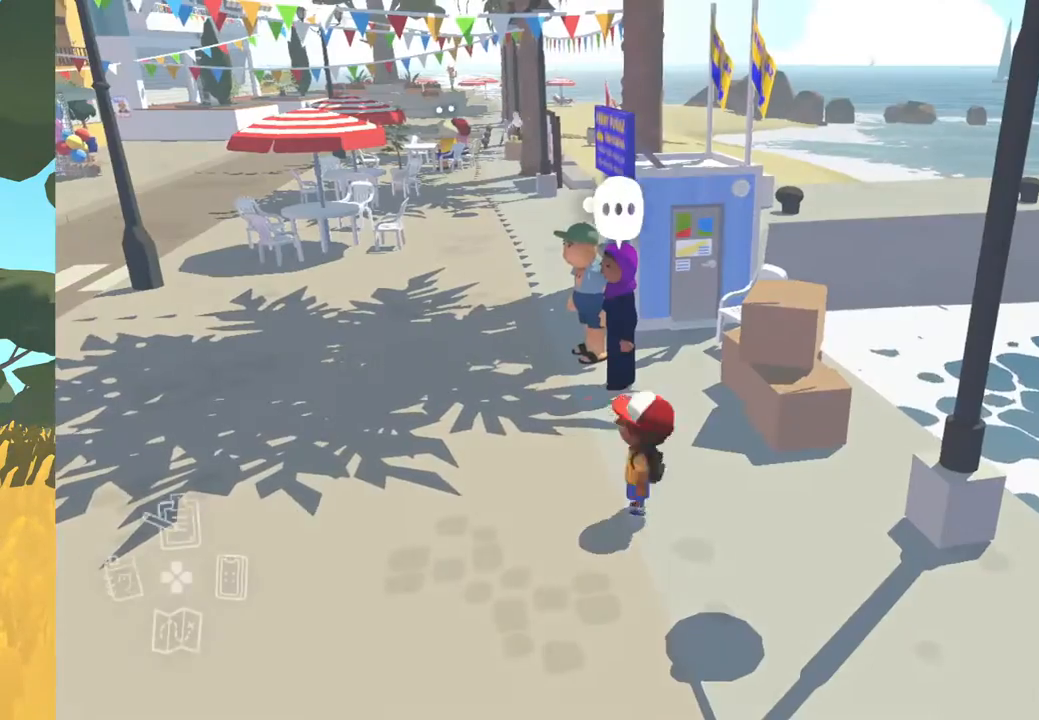
{"buttons": [], "left_stick": "up-left", "right_stick": "center", "events": [[33, "right_stick", "left"], [250, "right_stick", "center"]]}
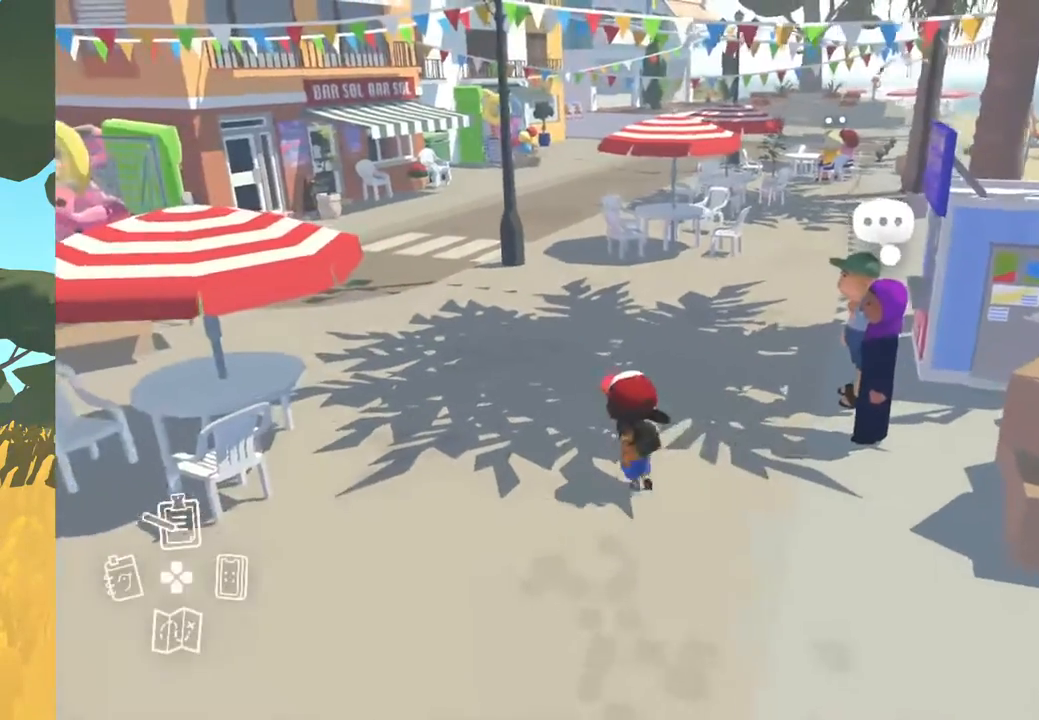
{"buttons": [], "left_stick": "up", "right_stick": "center", "events": [[100, "left_stick", "up"]]}
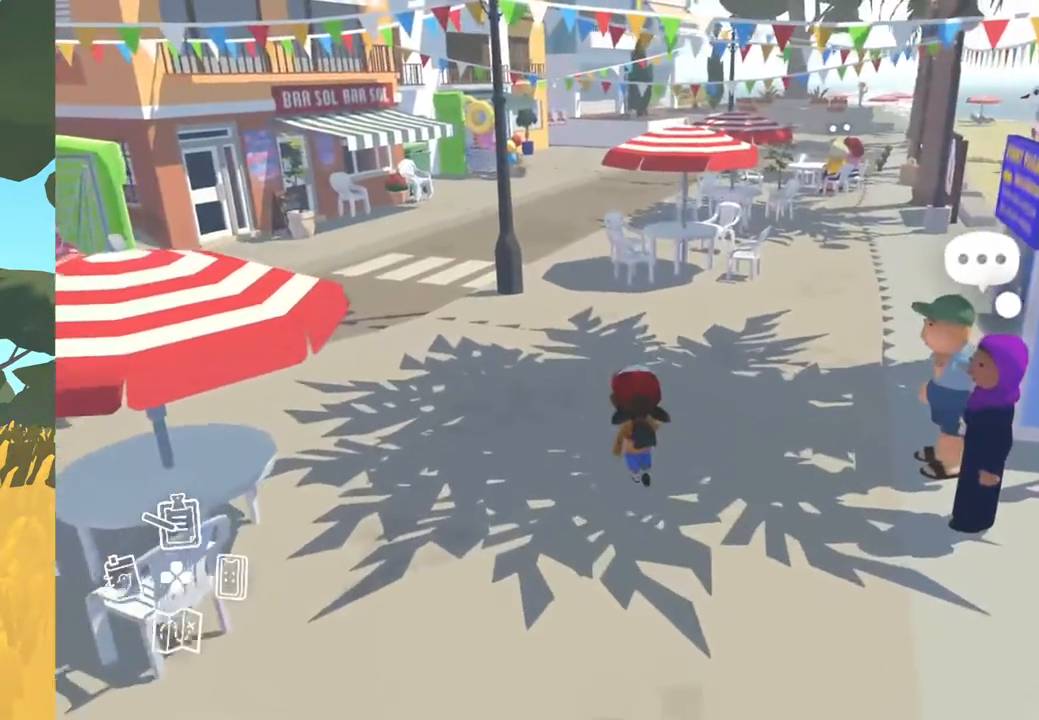
{"buttons": [], "left_stick": "up", "right_stick": "center", "events": []}
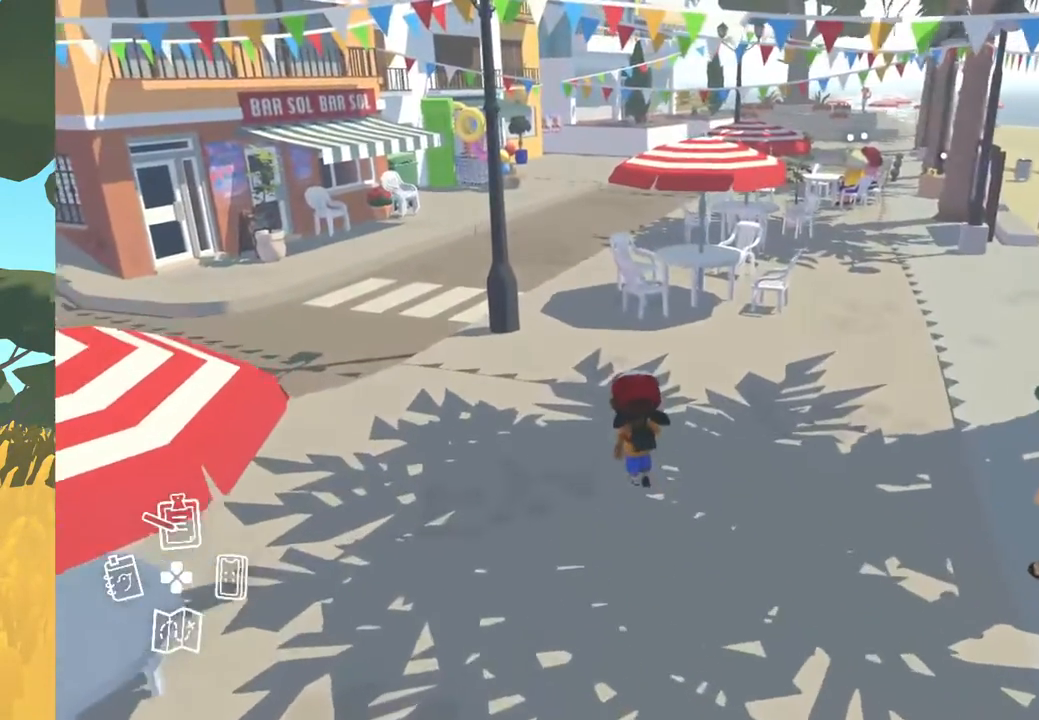
{"buttons": [], "left_stick": "up-left", "right_stick": "center", "events": [[267, "left_stick", "up-left"]]}
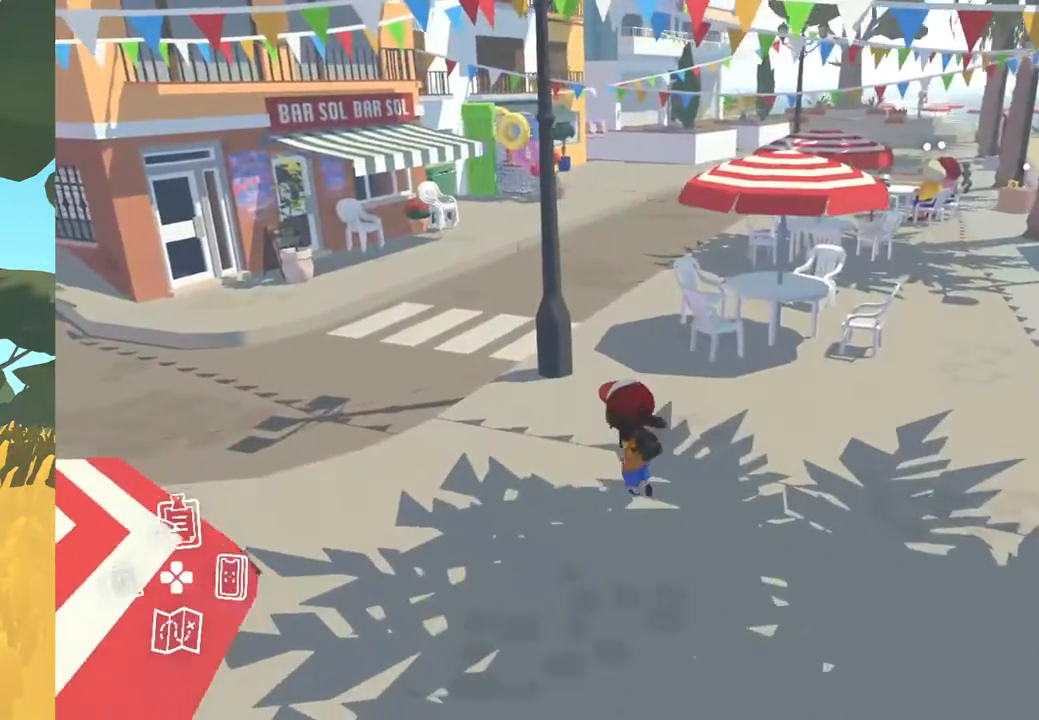
{"buttons": [], "left_stick": "up-left", "right_stick": "center", "events": []}
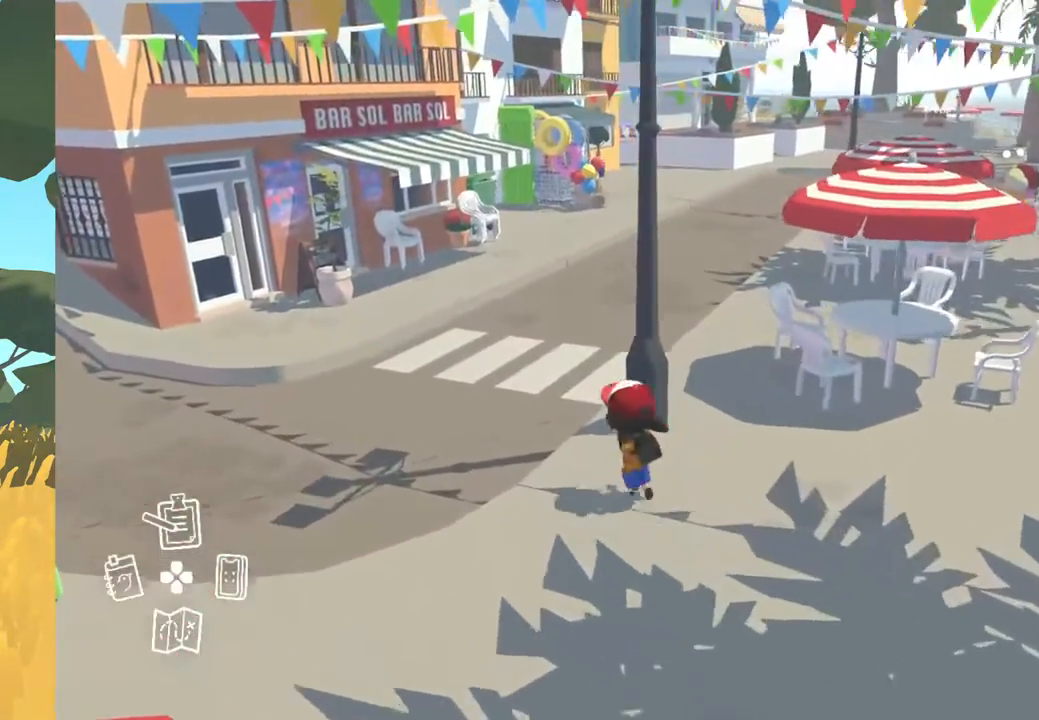
{"buttons": [], "left_stick": "up-left", "right_stick": "center", "events": []}
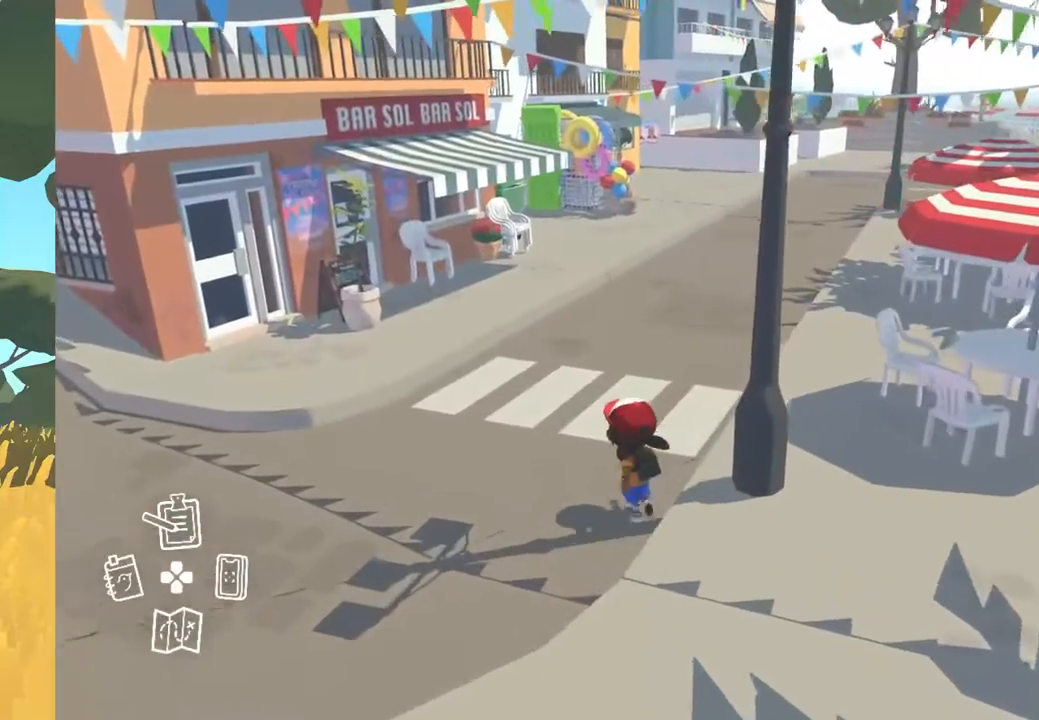
{"buttons": [], "left_stick": "center", "right_stick": "center", "events": [[100, "right_stick", "left"], [300, "right_stick", "center"], [500, "left_stick", "center"]]}